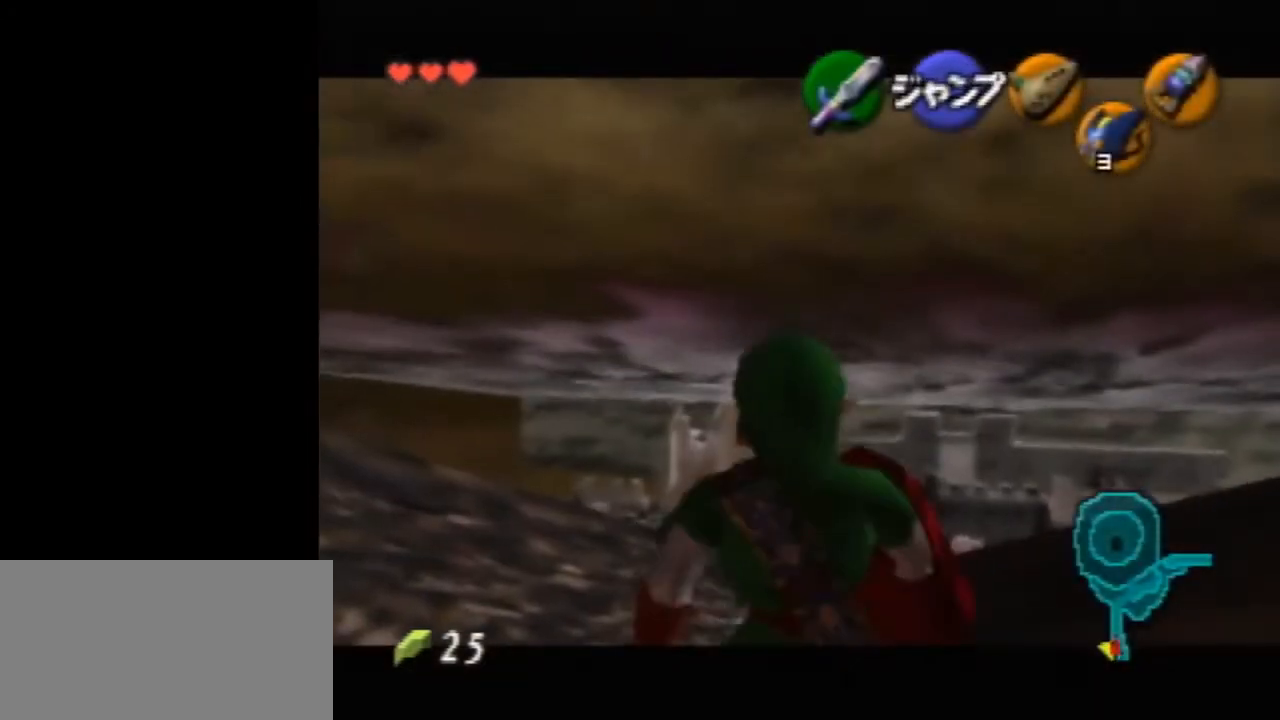
Gameplay with a controller (Nintendo layout); each line is a JSON object with the inputs held at the frame after it. "events" lists button and stick changes between this image and that frame as [ms after this image, input, new state], when the widget could be followed in between. Not read: L1 L3 R3.
{"buttons": ["Z"], "left_stick": "down", "events": [[200, "C_RIGHT", "up"], [233, "R1", "up"]]}
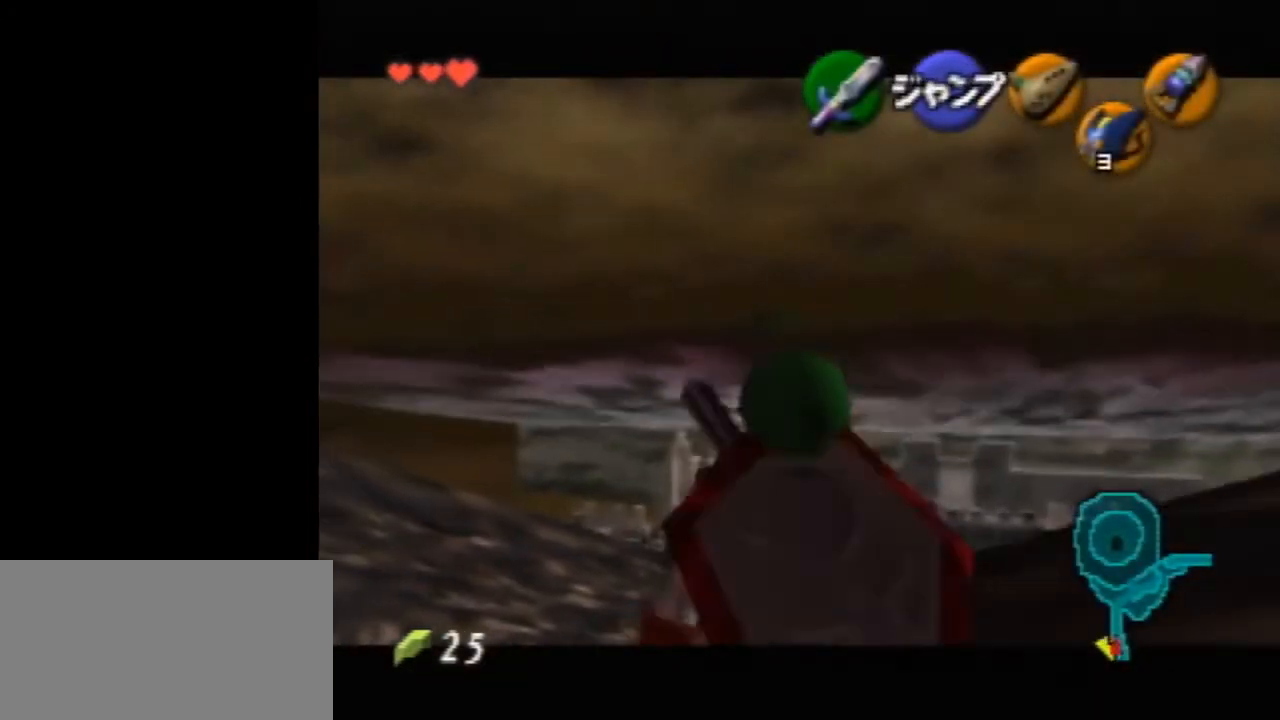
{"buttons": ["Z"], "left_stick": "down", "events": []}
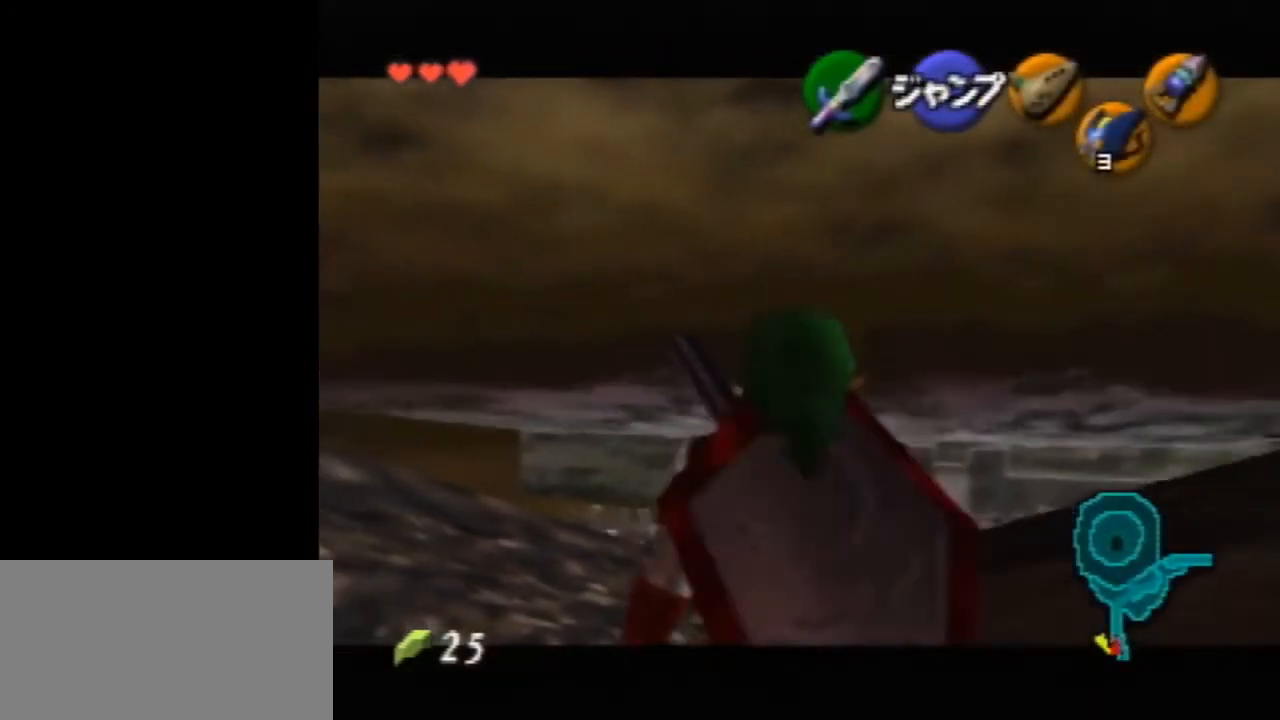
{"buttons": ["Z"], "left_stick": "down", "events": []}
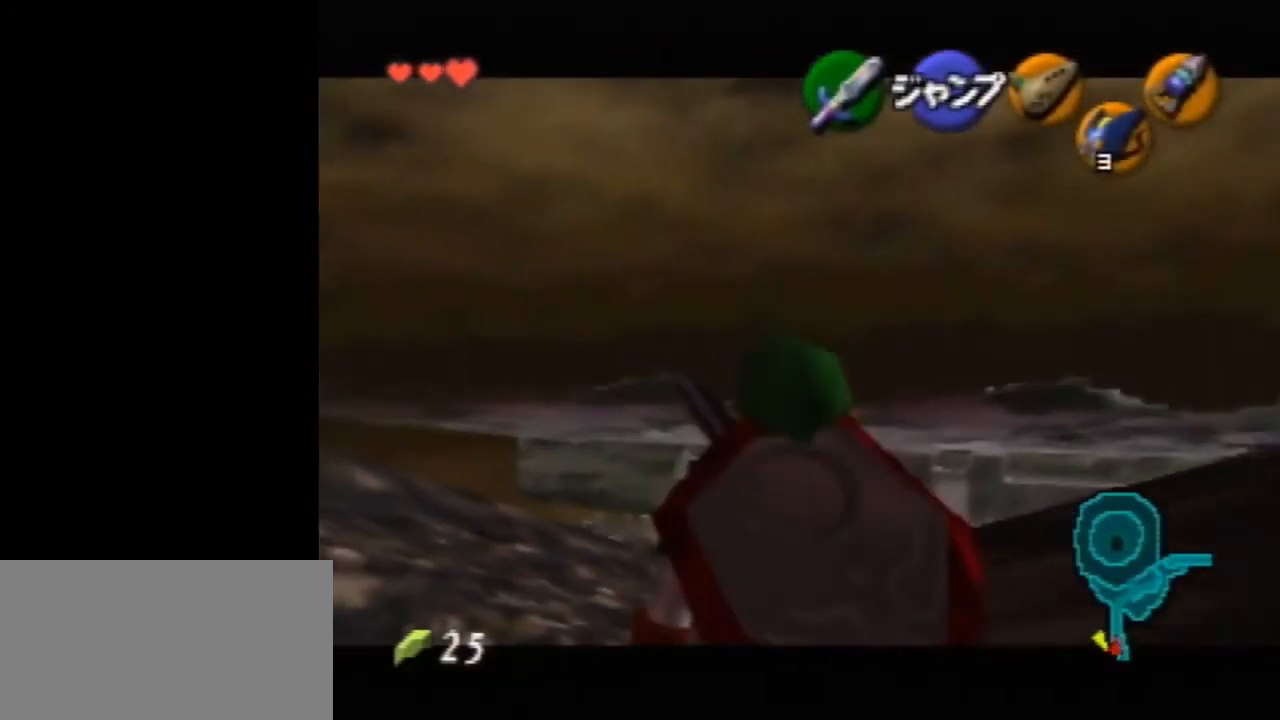
{"buttons": ["Z"], "left_stick": "down", "events": []}
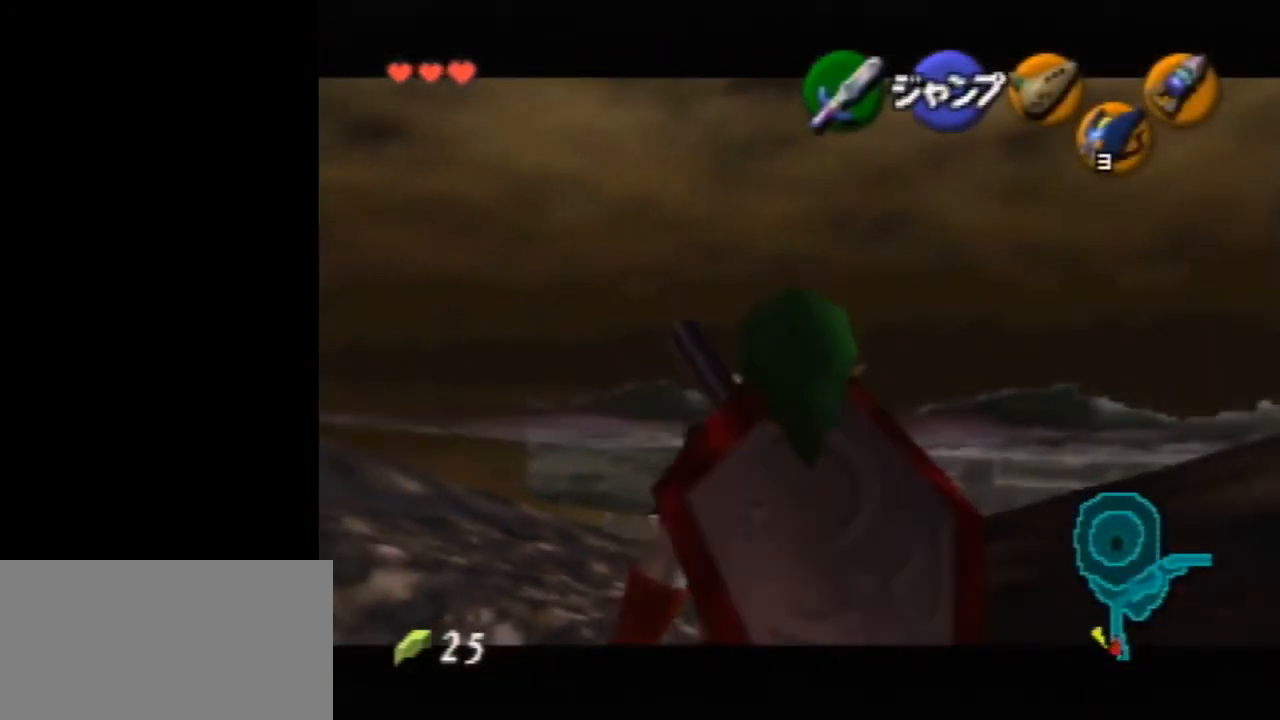
{"buttons": ["Z"], "left_stick": "down", "events": []}
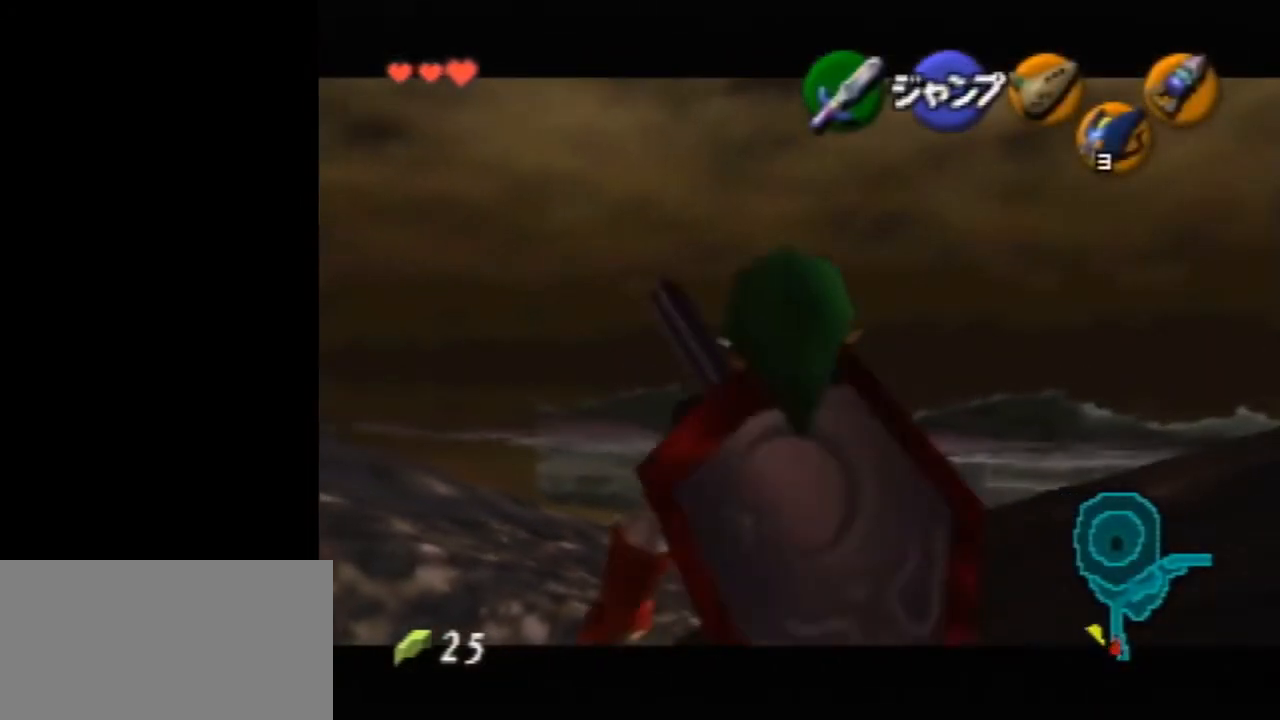
{"buttons": ["Z"], "left_stick": "down", "events": []}
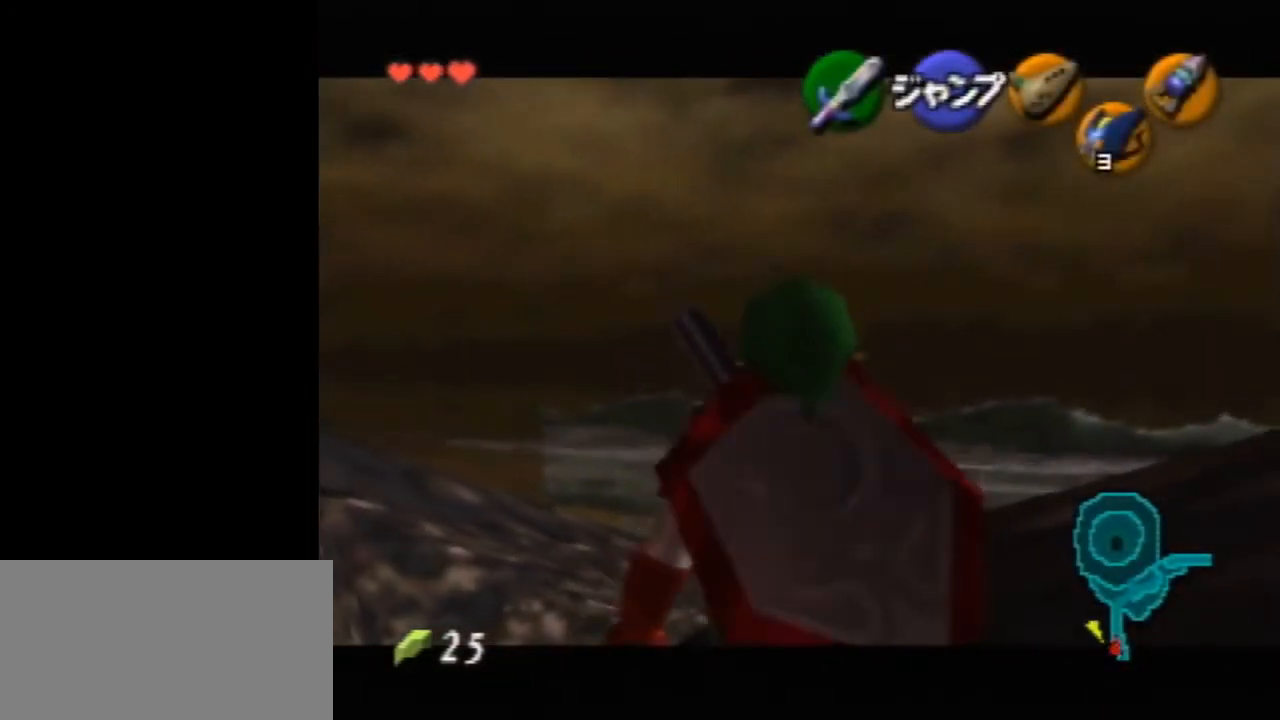
{"buttons": ["Z"], "left_stick": "down", "events": []}
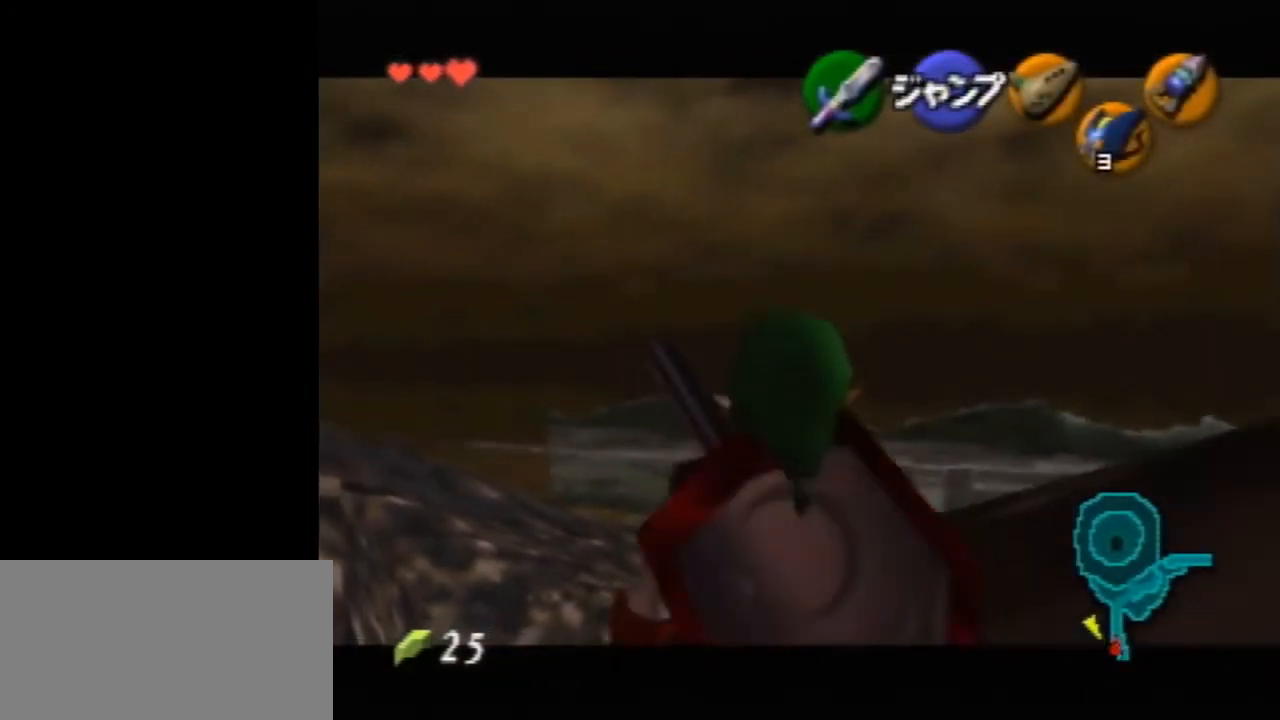
{"buttons": [], "left_stick": "down", "events": [[333, "Z", "up"]]}
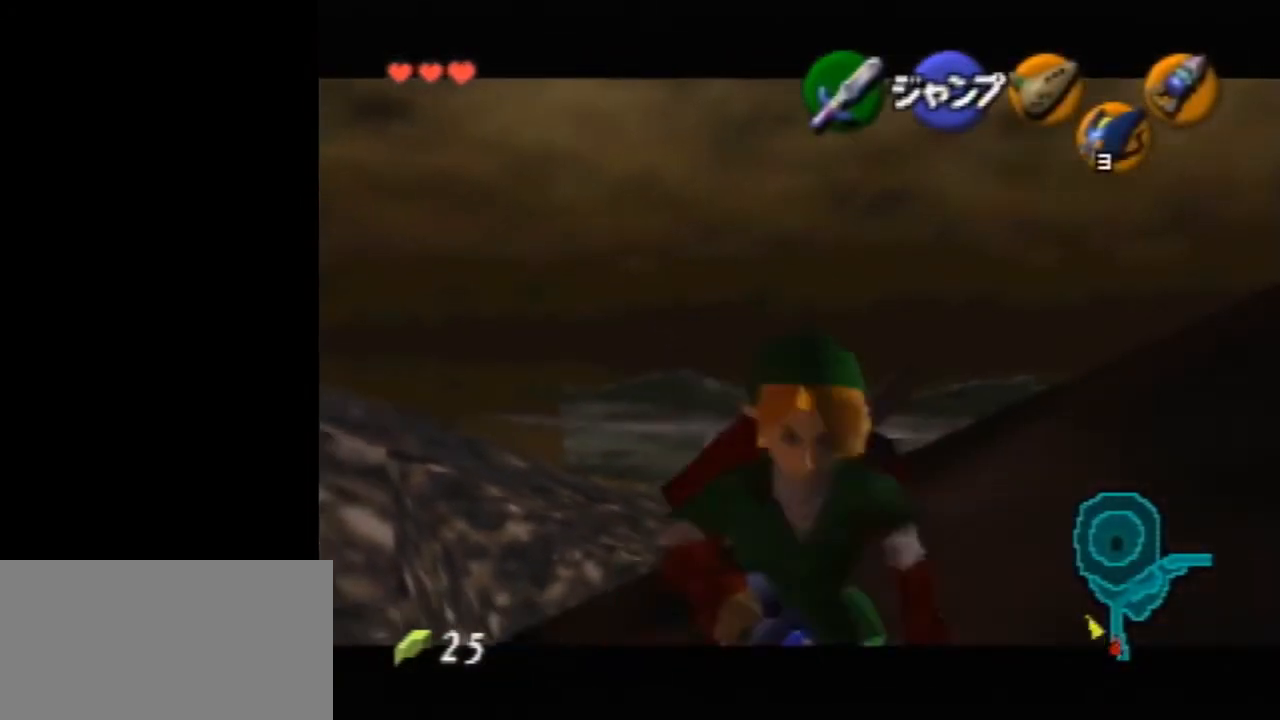
{"buttons": [], "left_stick": "up", "events": [[100, "left_stick", "down-right"], [133, "A", "down"], [167, "Z", "down"], [233, "left_stick", "up-right"], [300, "A", "up"], [333, "Z", "up"], [400, "left_stick", "up"]]}
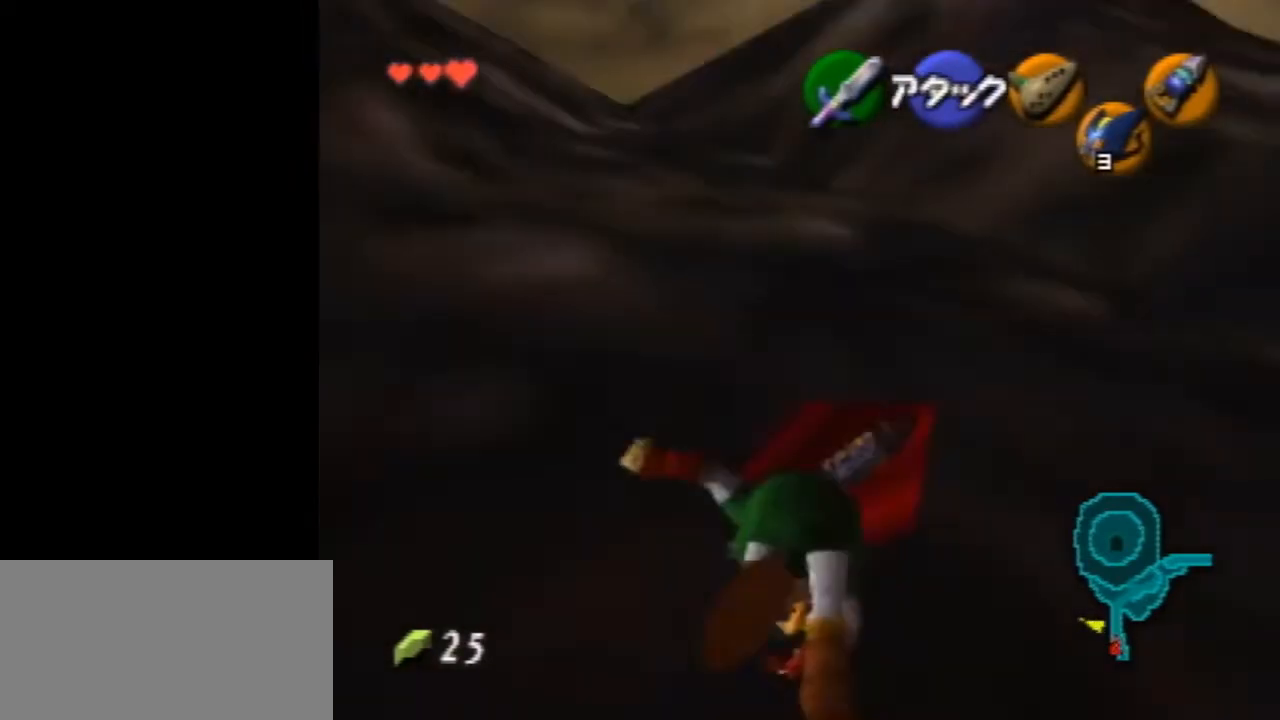
{"buttons": [], "left_stick": "up-right", "events": [[467, "left_stick", "up-right"]]}
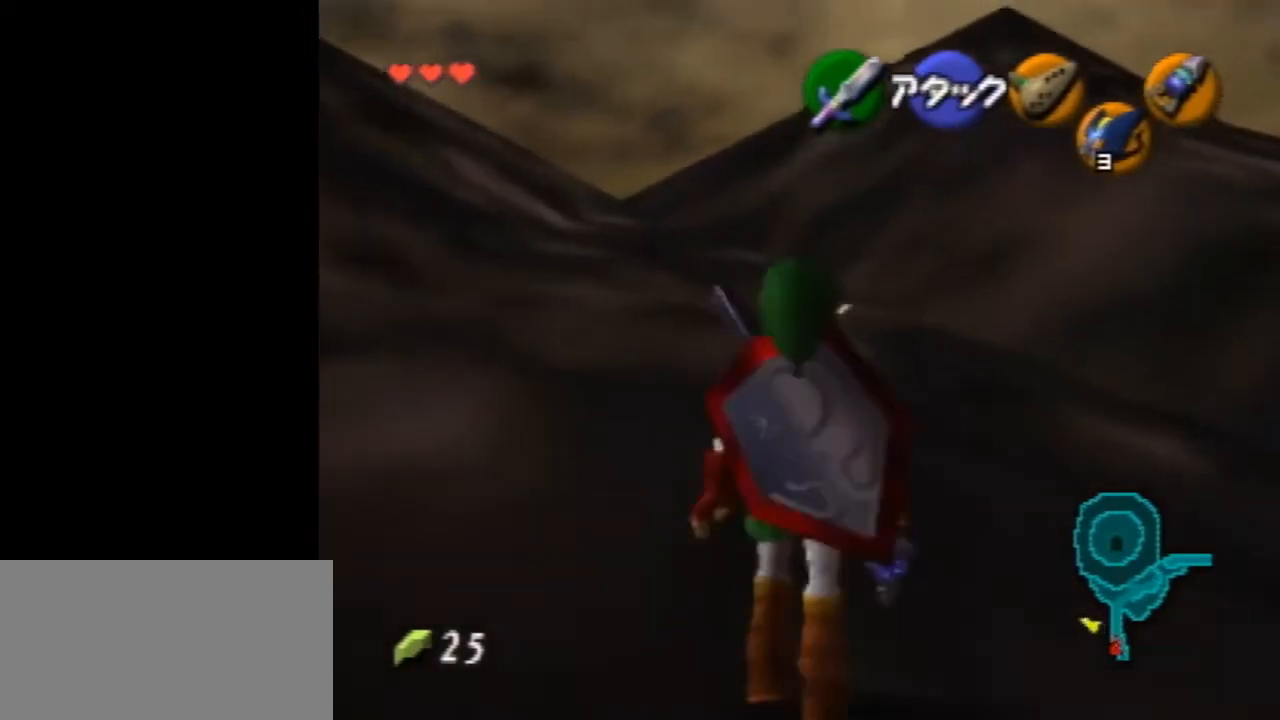
{"buttons": [], "left_stick": "up-right", "events": [[133, "A", "down"], [300, "A", "up"]]}
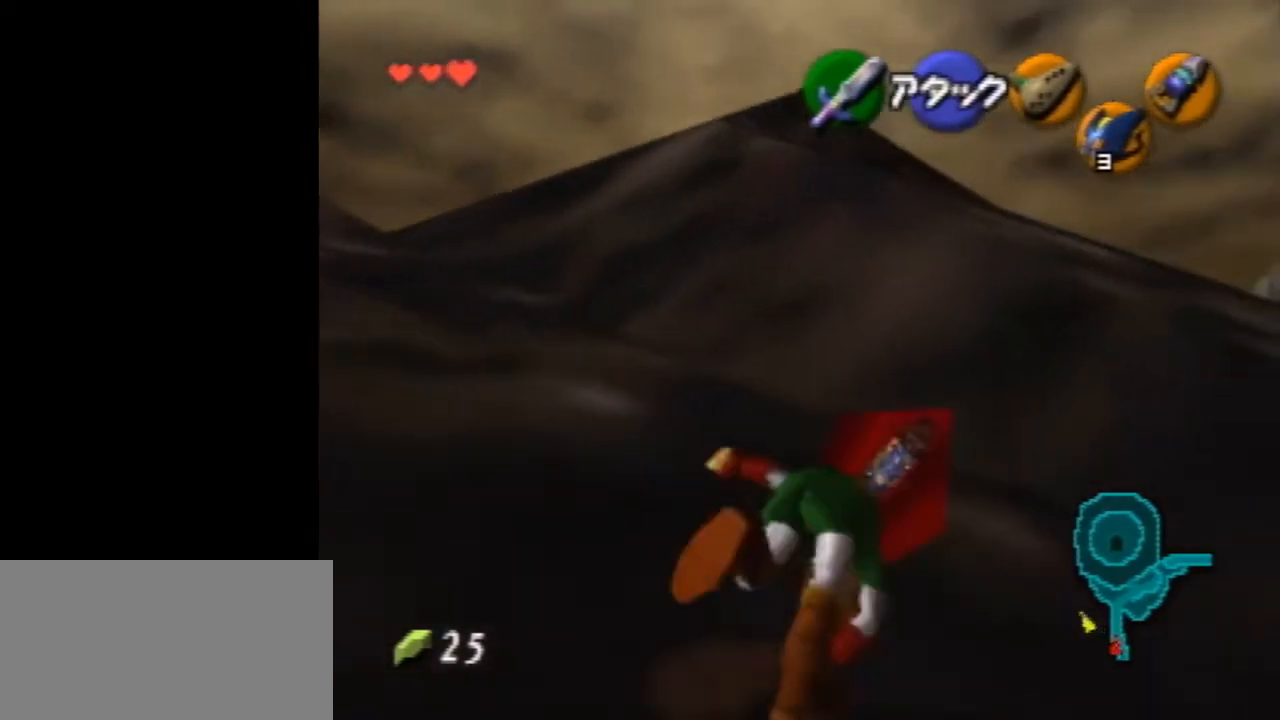
{"buttons": [], "left_stick": "center", "events": [[167, "left_stick", "center"]]}
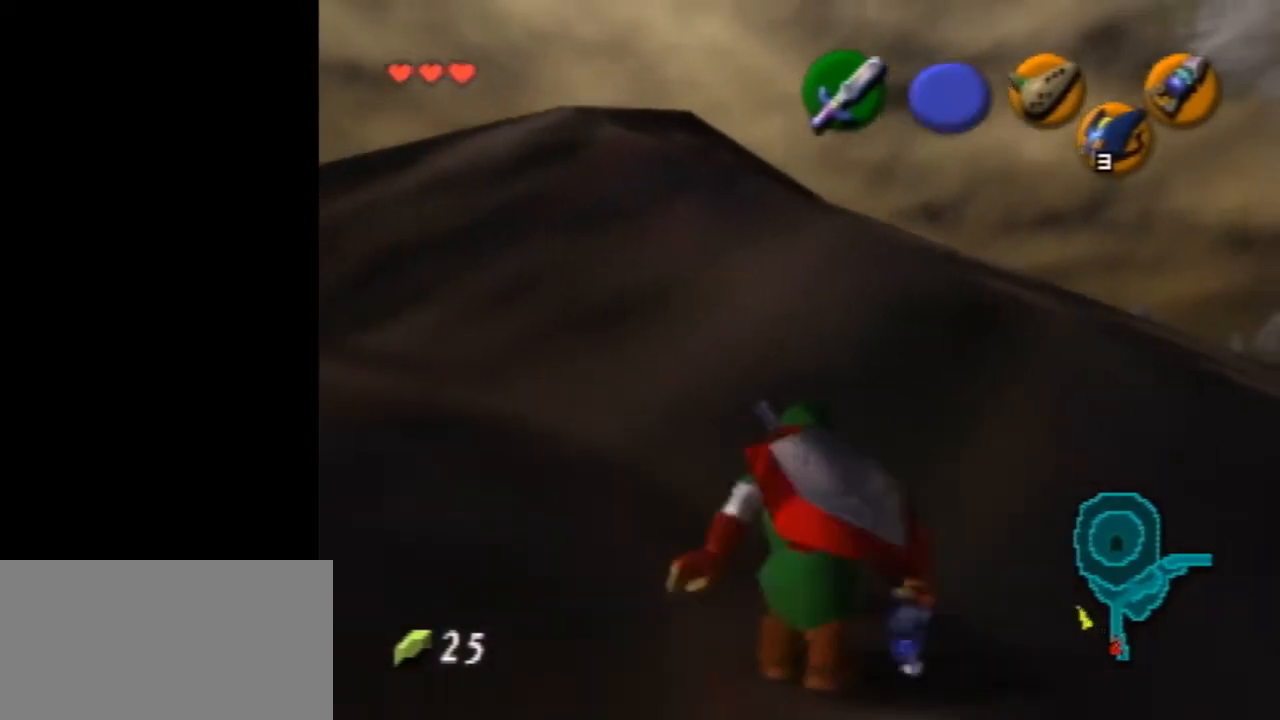
{"buttons": [], "left_stick": "center", "events": [[133, "left_stick", "right"], [233, "left_stick", "center"], [333, "C_RIGHT", "down"], [467, "C_RIGHT", "up"]]}
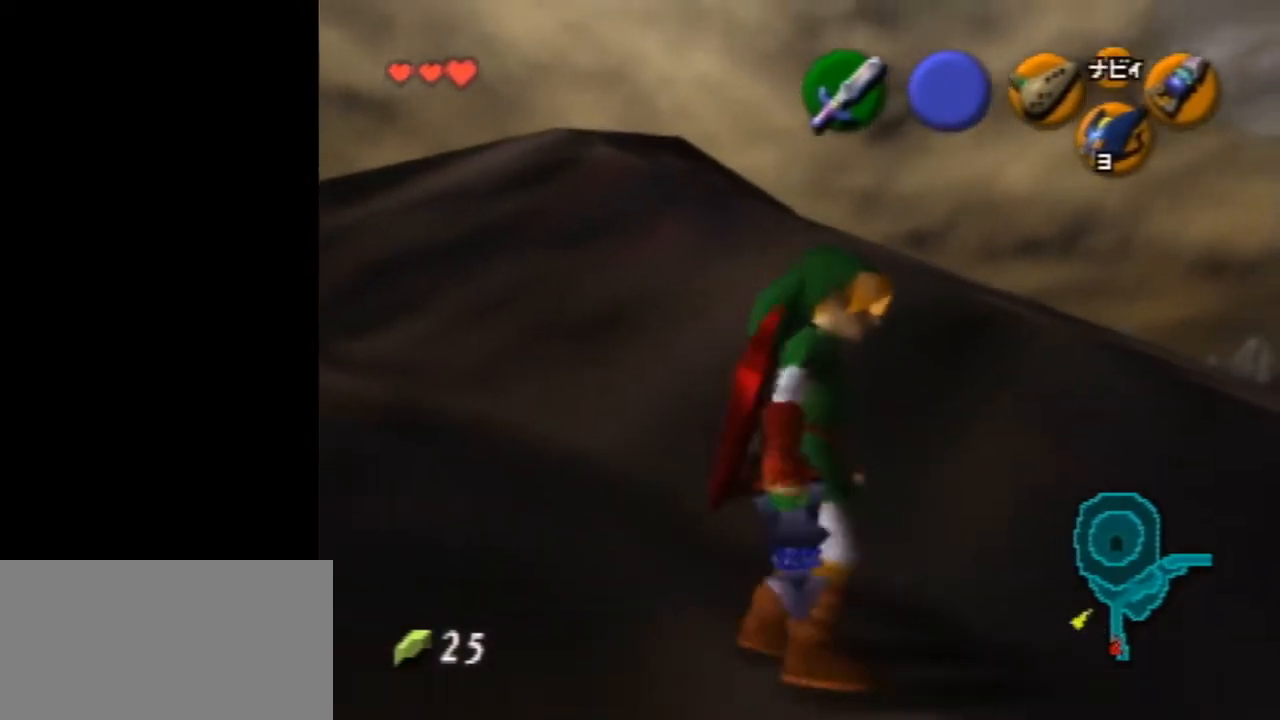
{"buttons": [], "left_stick": "center", "events": []}
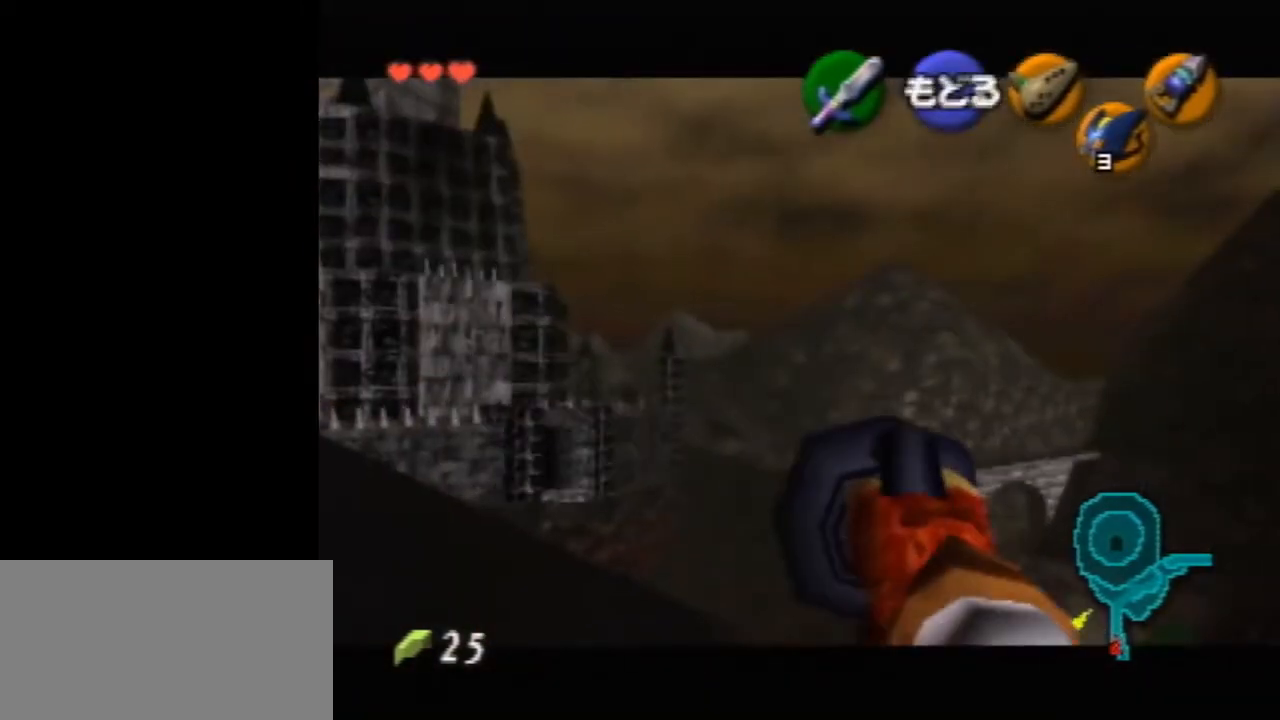
{"buttons": [], "left_stick": "left", "events": [[100, "left_stick", "left"]]}
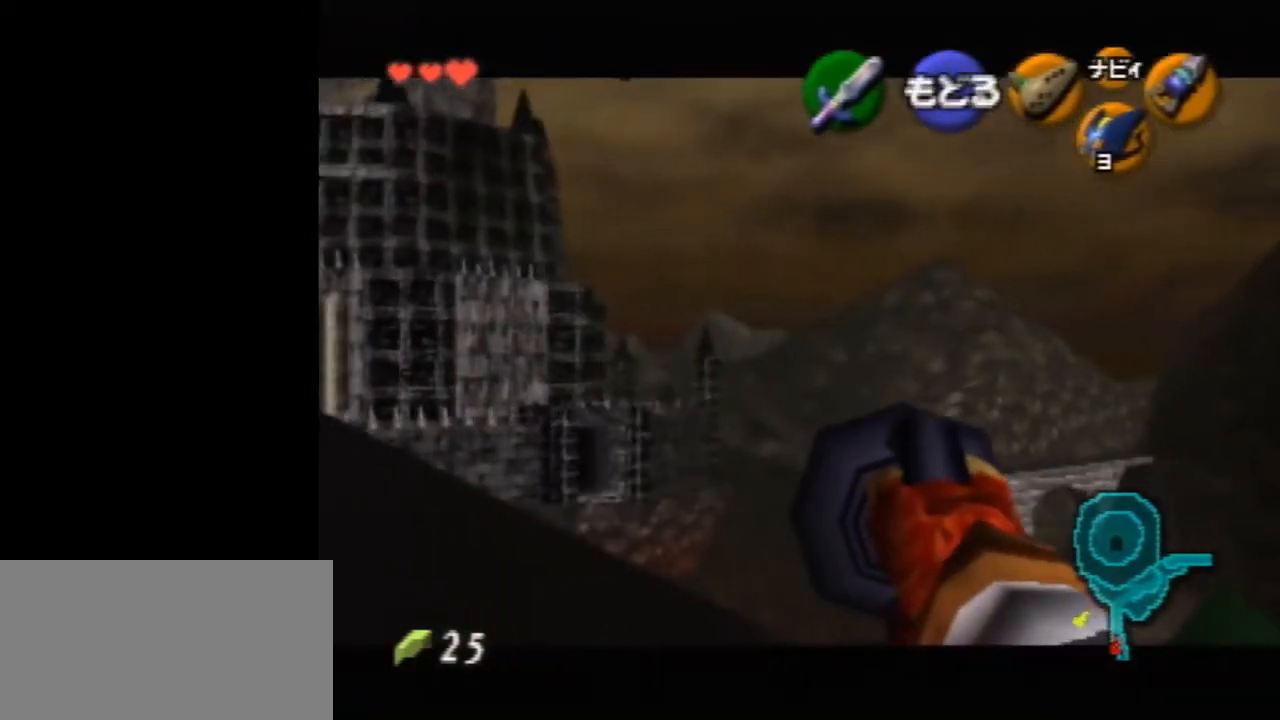
{"buttons": [], "left_stick": "left", "events": []}
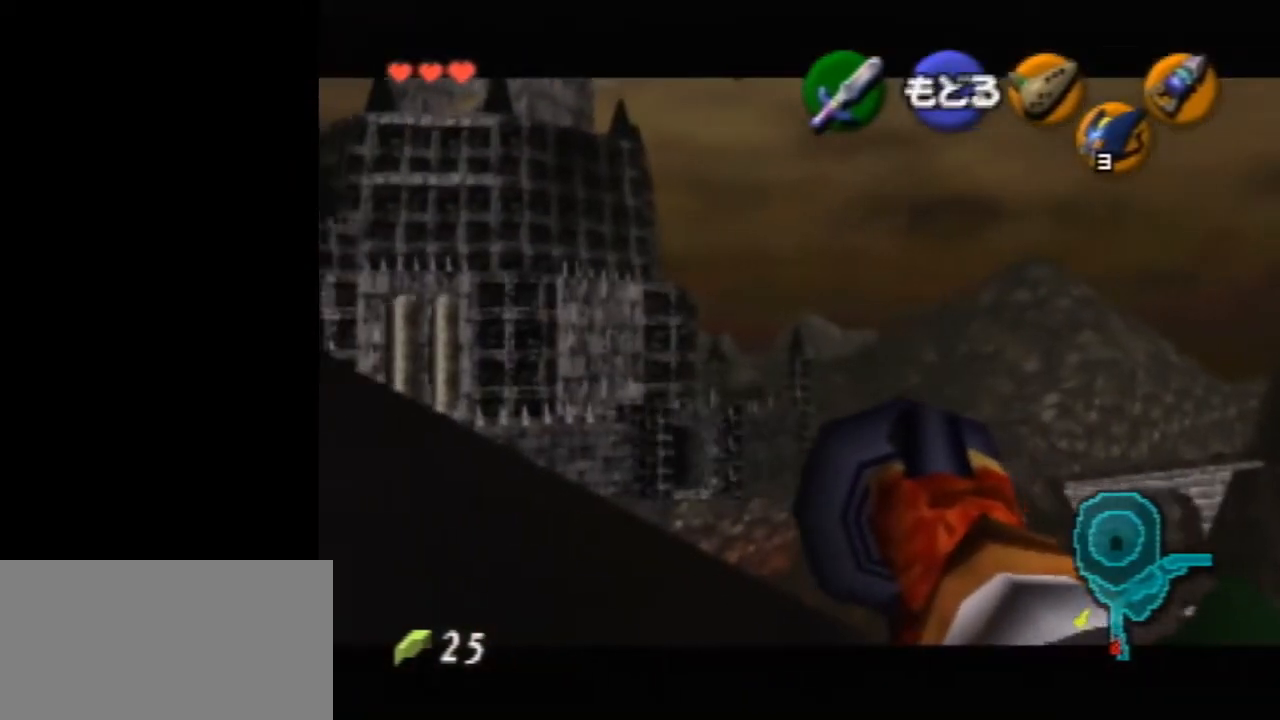
{"buttons": ["A"], "left_stick": "center", "events": [[233, "left_stick", "center"], [500, "A", "down"]]}
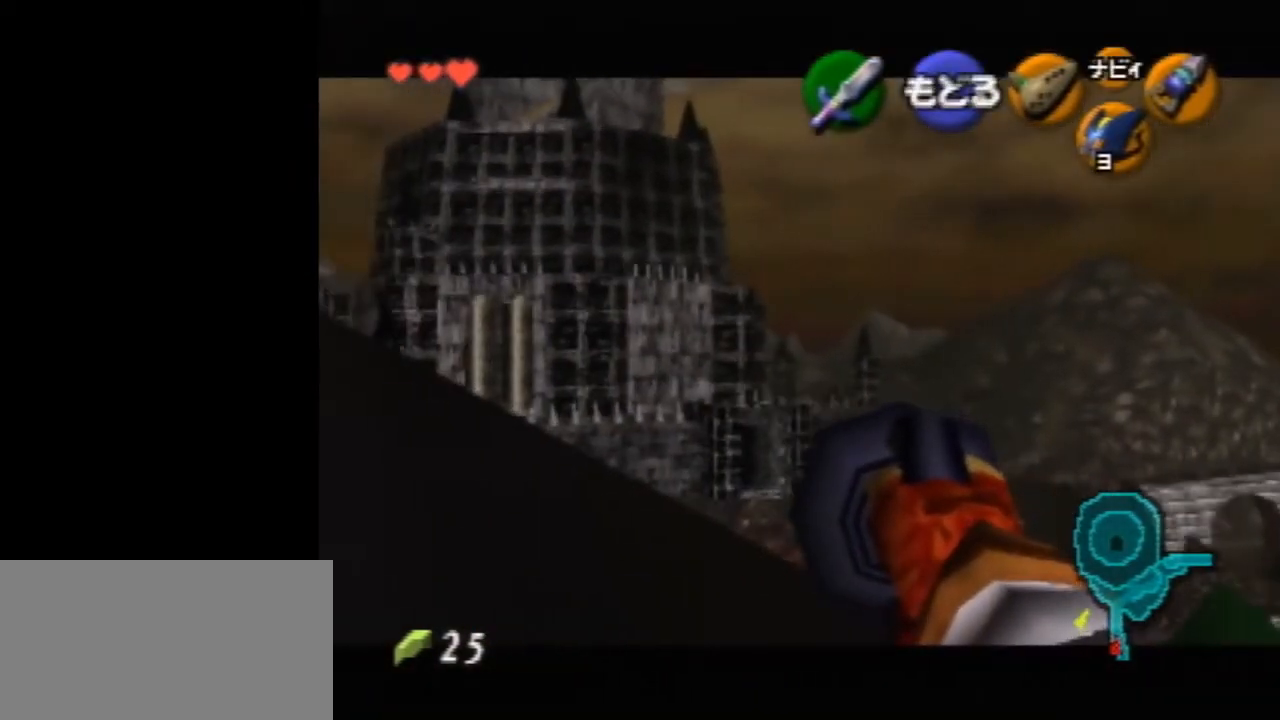
{"buttons": [], "left_stick": "down", "events": [[100, "A", "up"], [267, "C_DOWN", "down"], [400, "C_DOWN", "up"], [467, "left_stick", "down"]]}
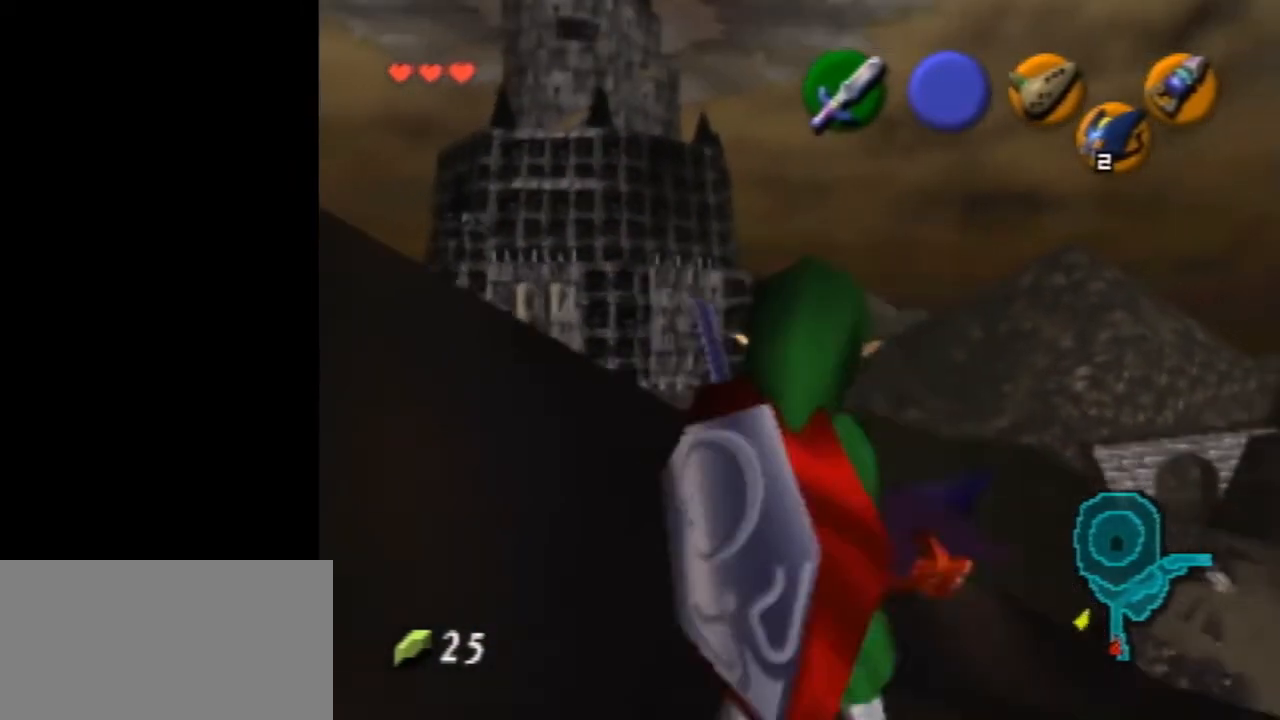
{"buttons": [], "left_stick": "center", "events": [[100, "left_stick", "center"]]}
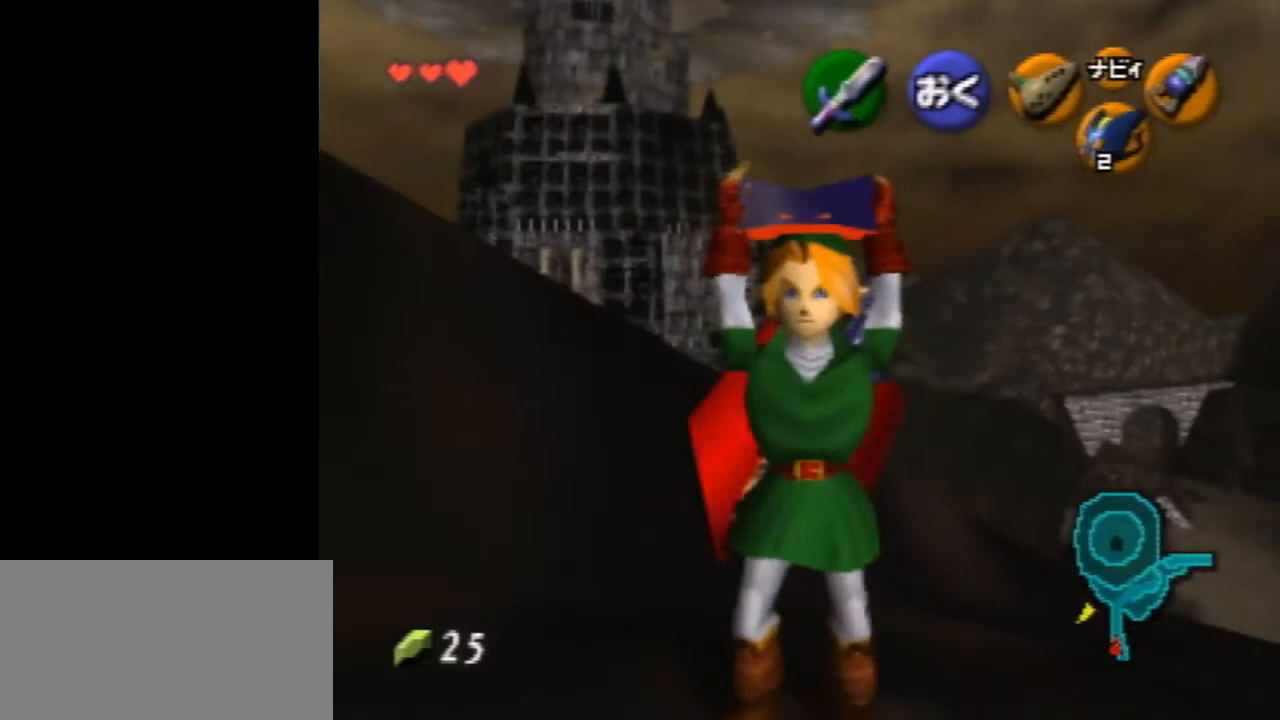
{"buttons": ["Z"], "left_stick": "center", "events": [[67, "Z", "down"]]}
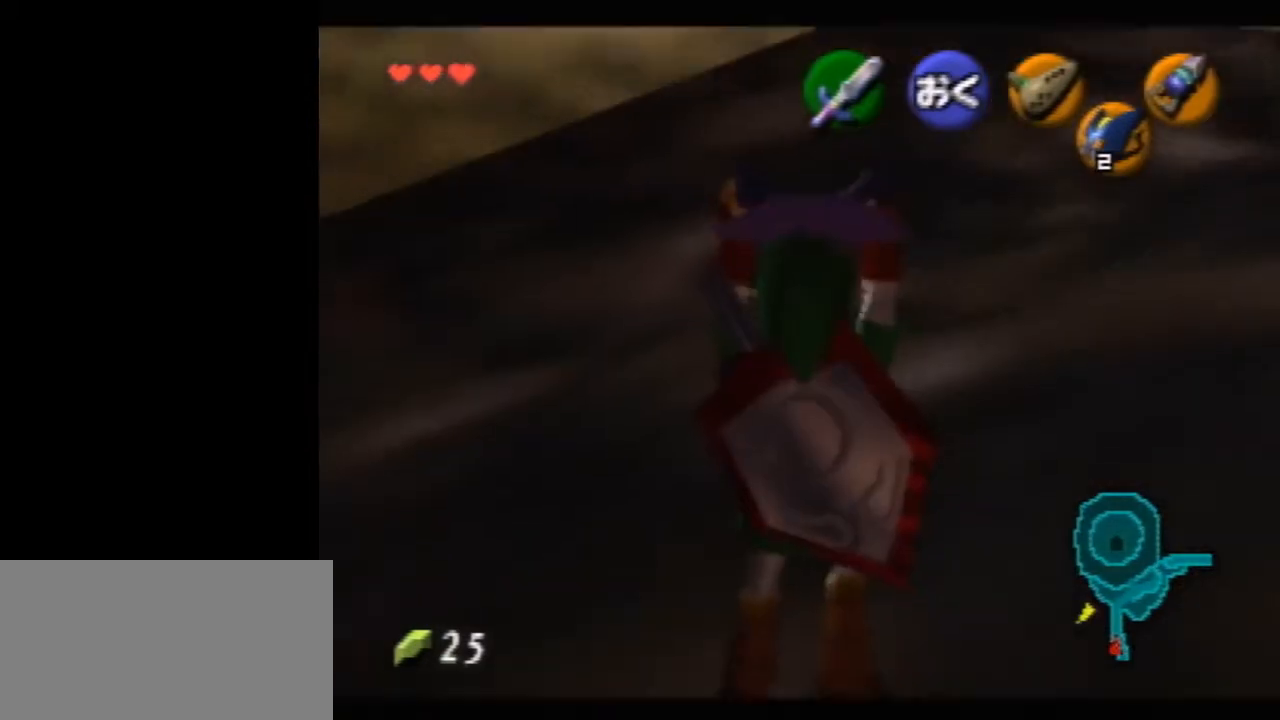
{"buttons": ["Z"], "left_stick": "center", "events": []}
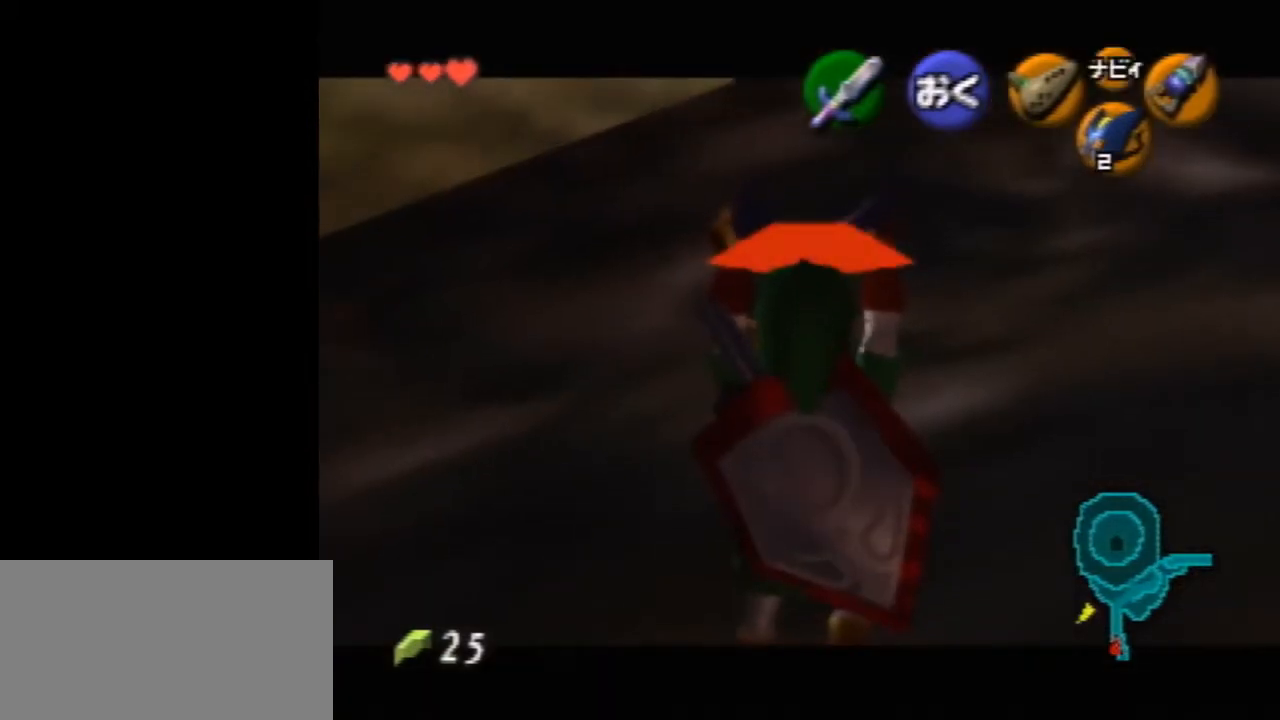
{"buttons": ["Z"], "left_stick": "center", "events": []}
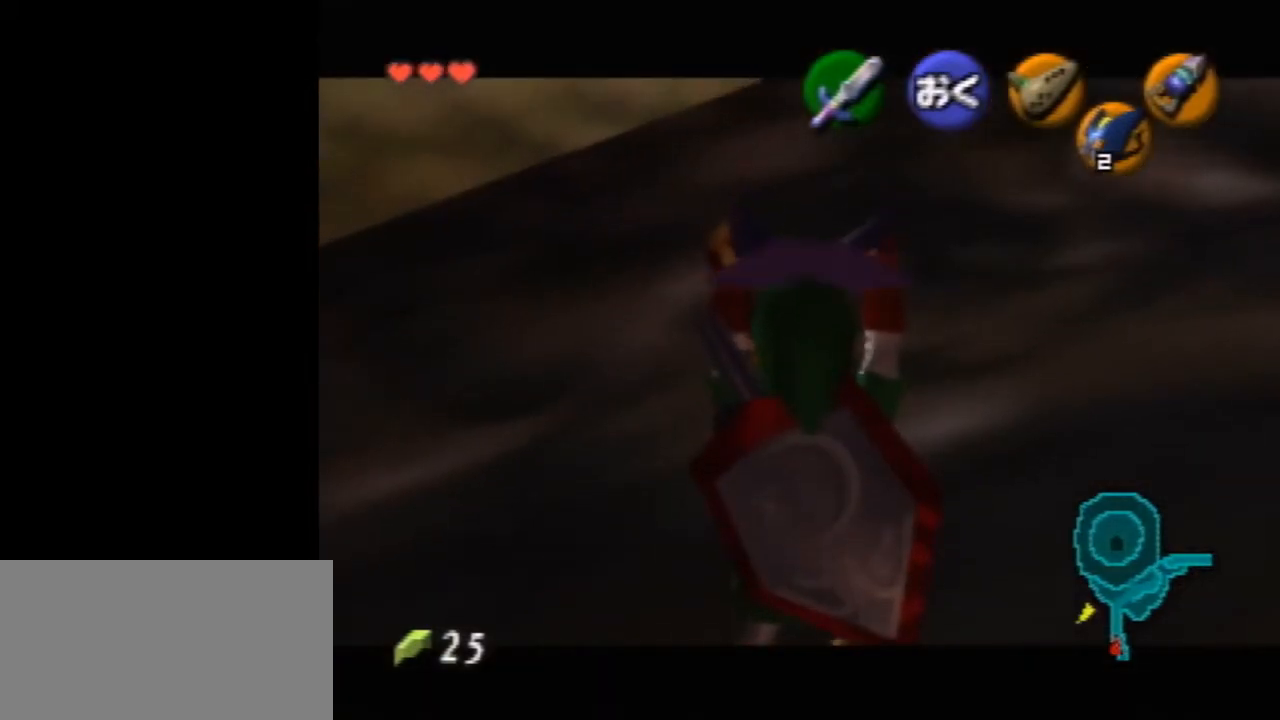
{"buttons": ["Z"], "left_stick": "center", "events": []}
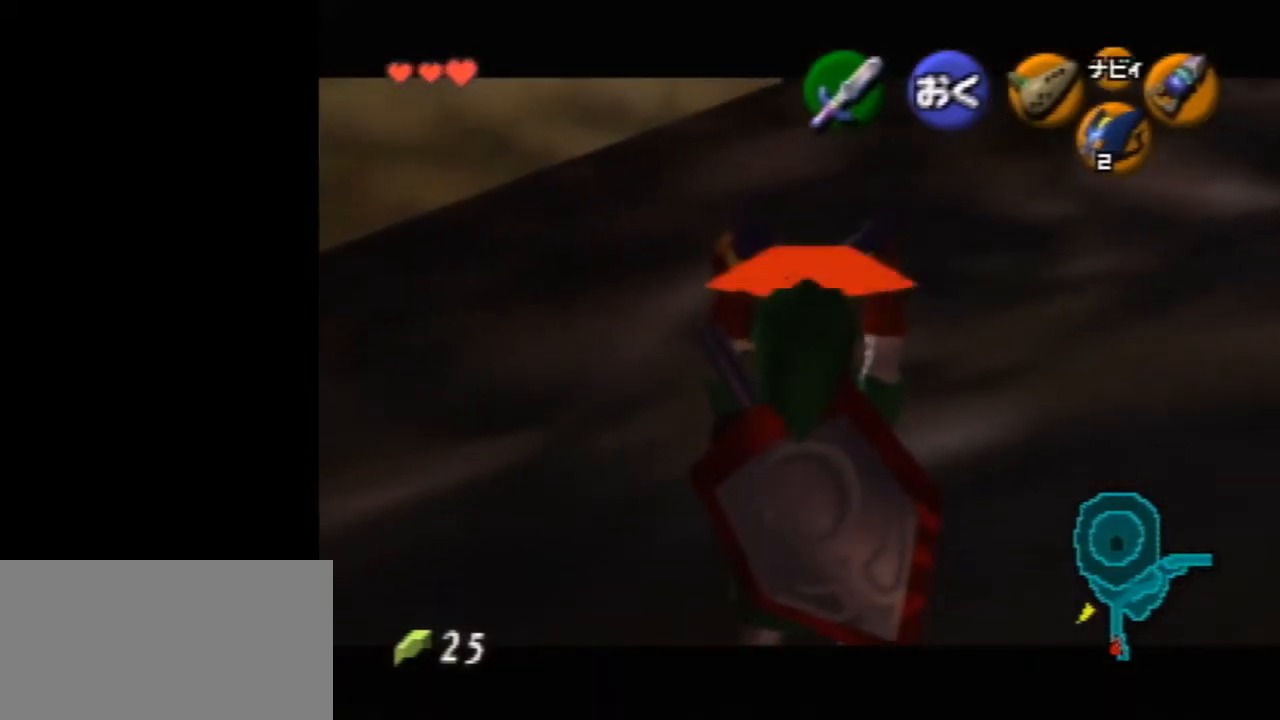
{"buttons": ["Z"], "left_stick": "center", "events": []}
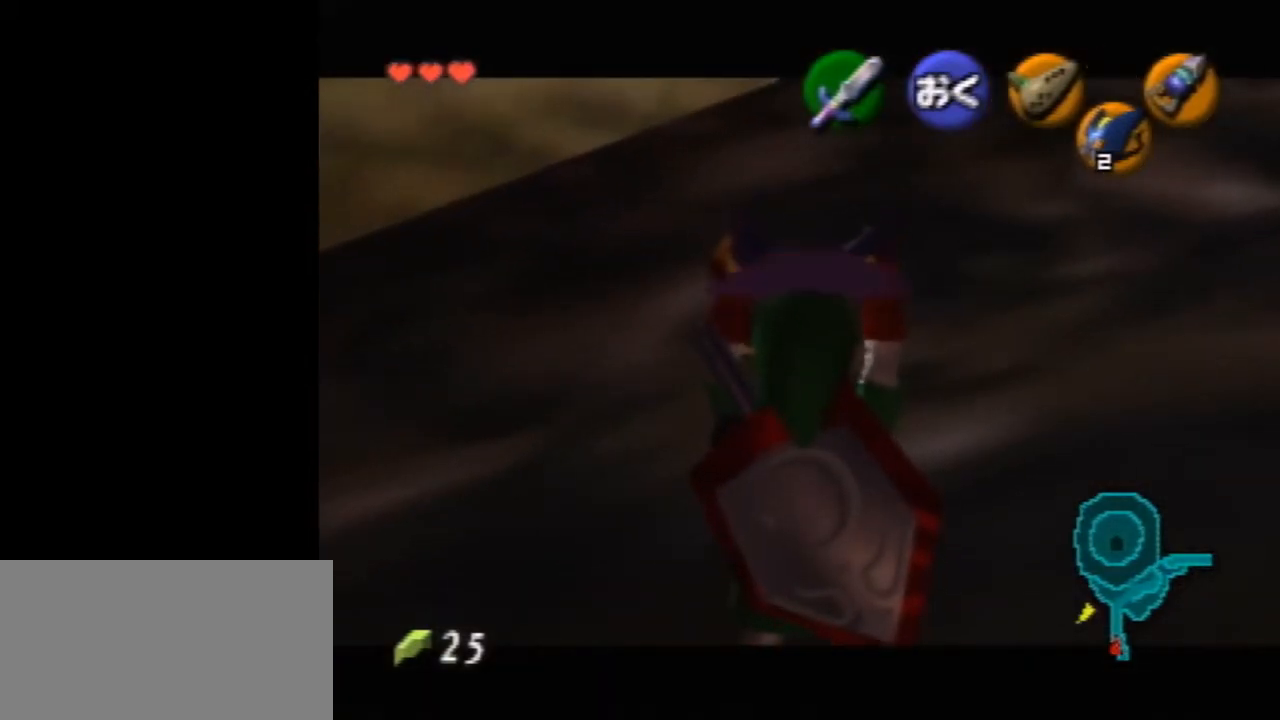
{"buttons": ["Z"], "left_stick": "center", "events": []}
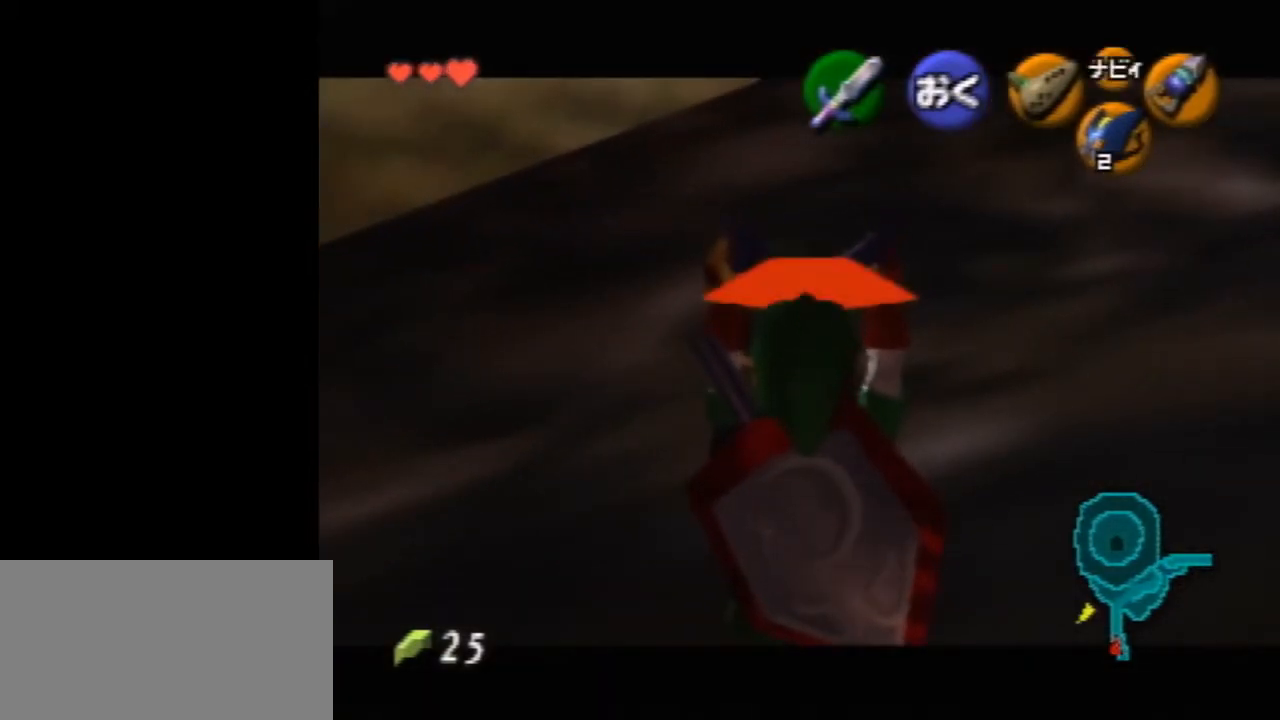
{"buttons": ["Z"], "left_stick": "center", "events": []}
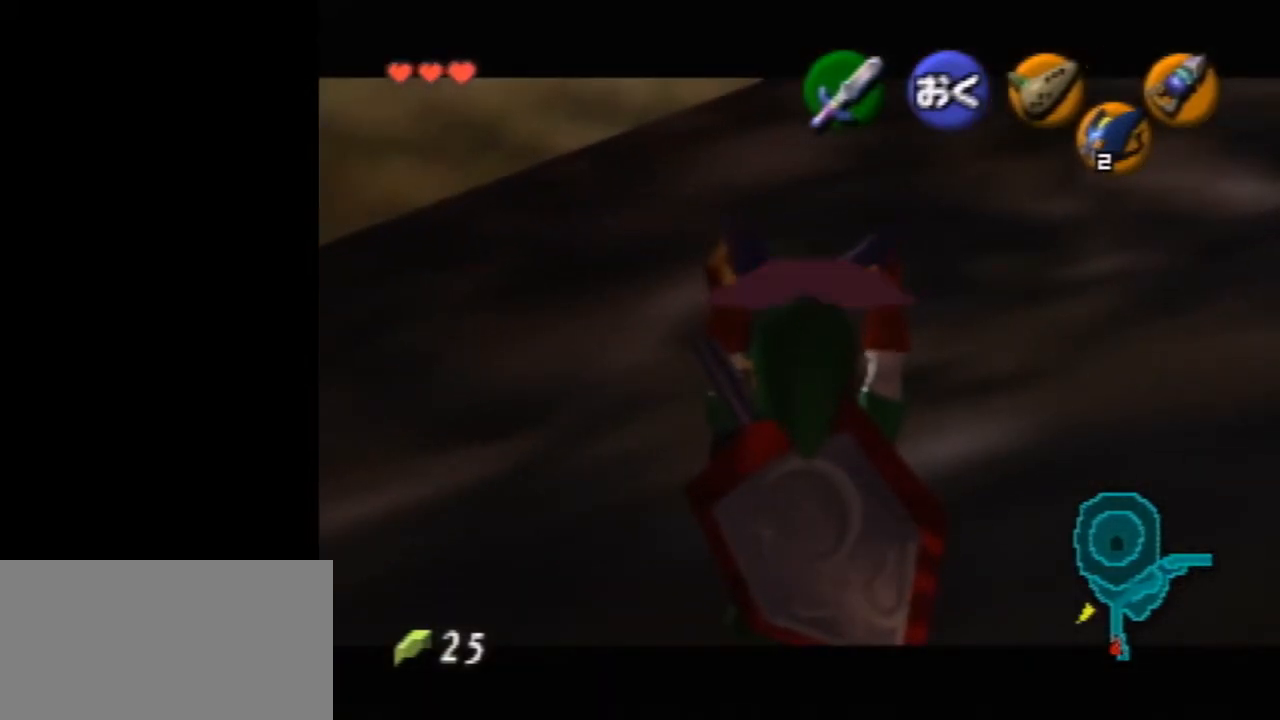
{"buttons": ["Z"], "left_stick": "center", "events": []}
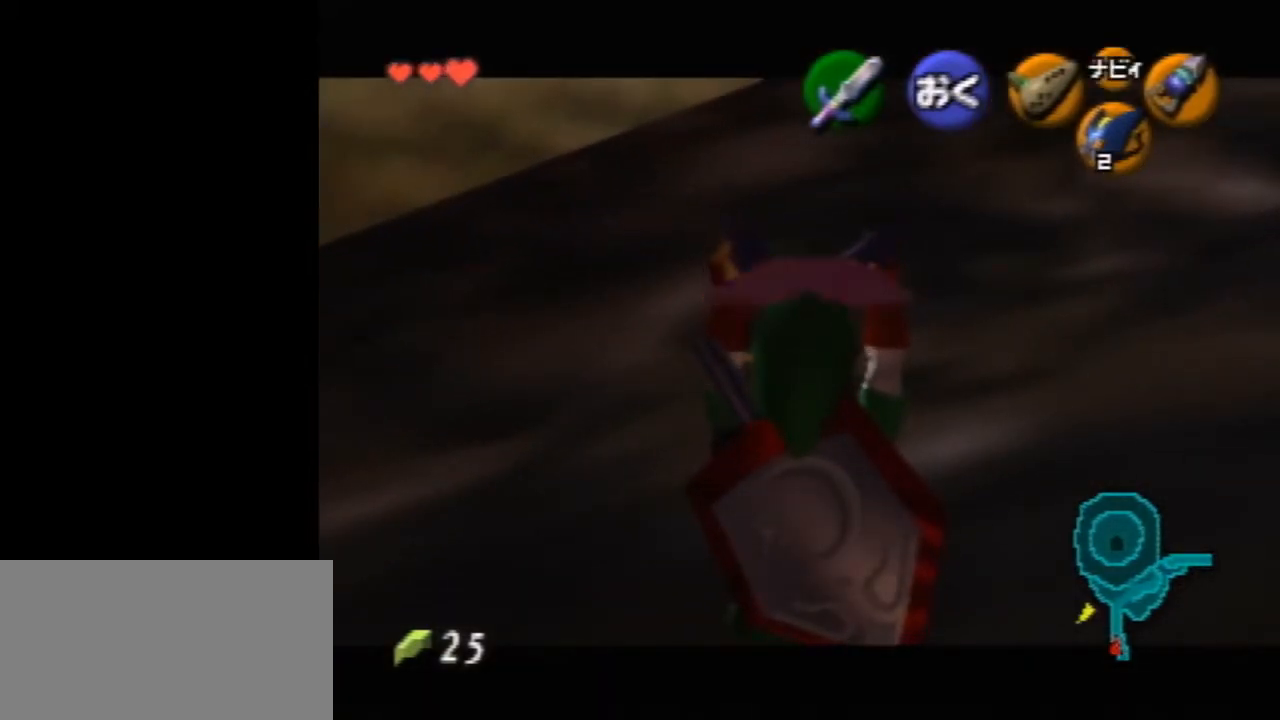
{"buttons": ["Z"], "left_stick": "center", "events": []}
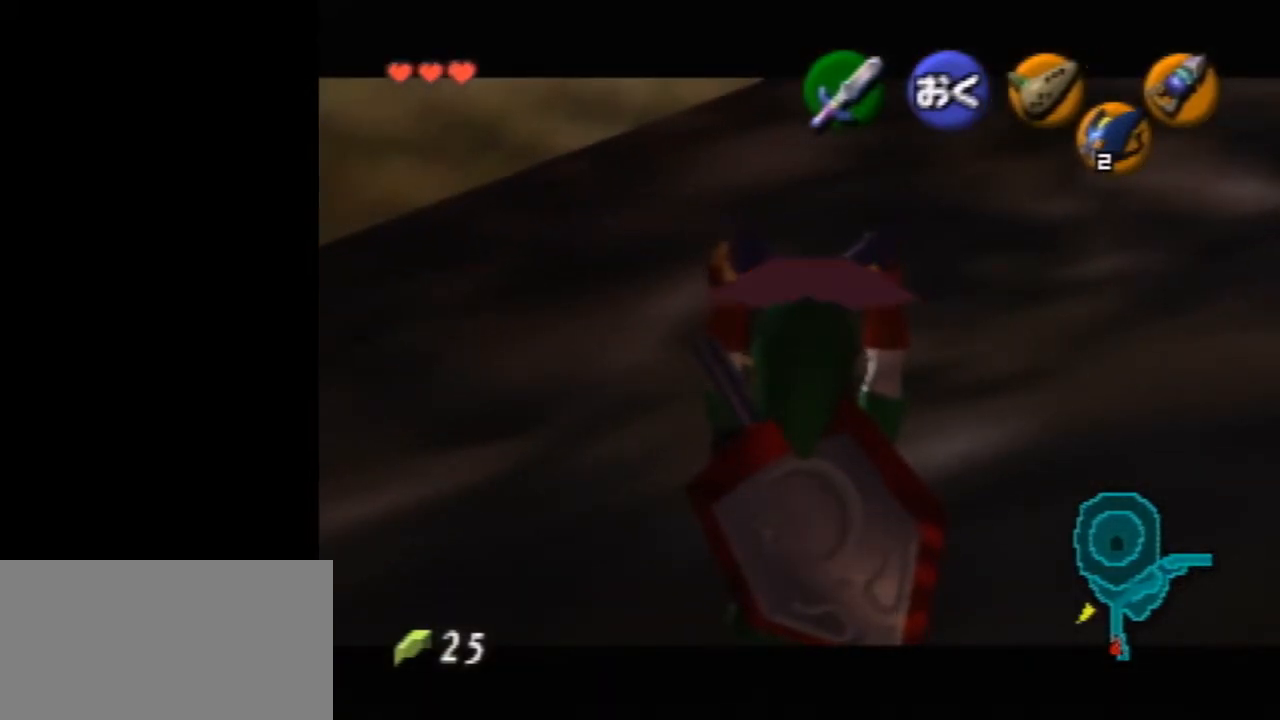
{"buttons": ["R1", "Z"], "left_stick": "center", "events": [[500, "R1", "down"]]}
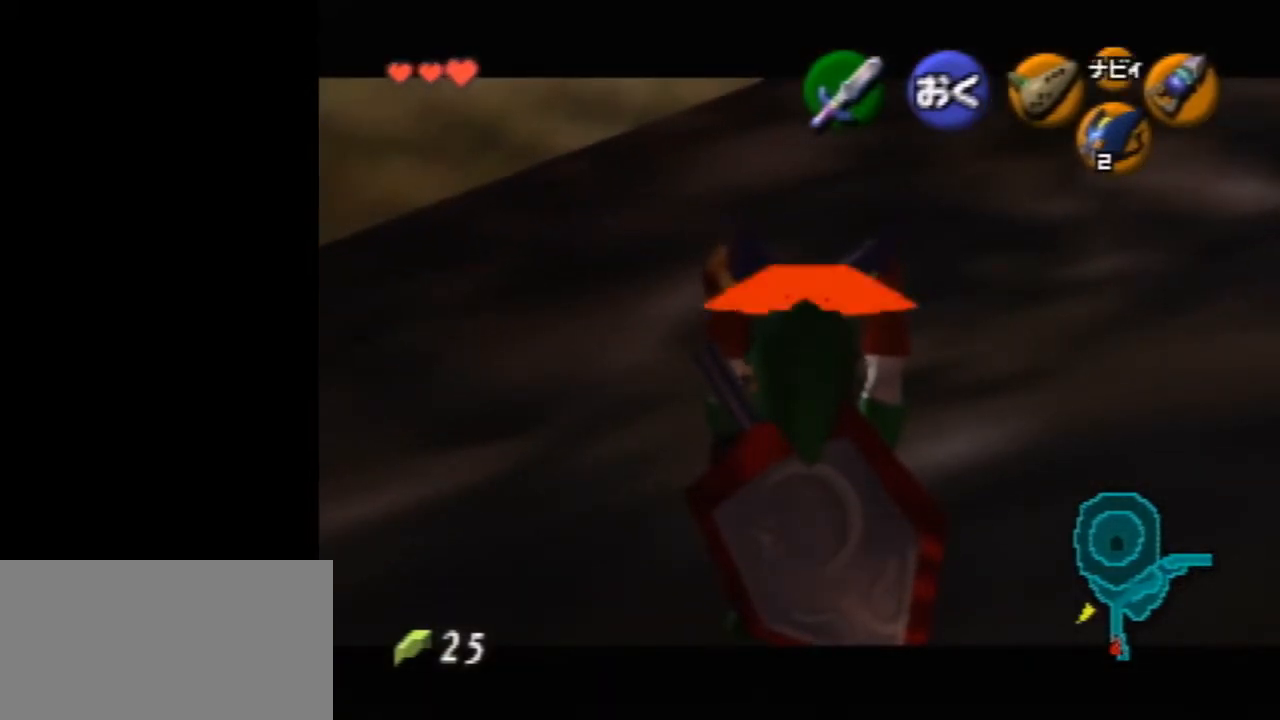
{"buttons": [], "left_stick": "center", "events": [[167, "A", "down"], [267, "Z", "up"], [367, "A", "up"], [367, "R1", "up"]]}